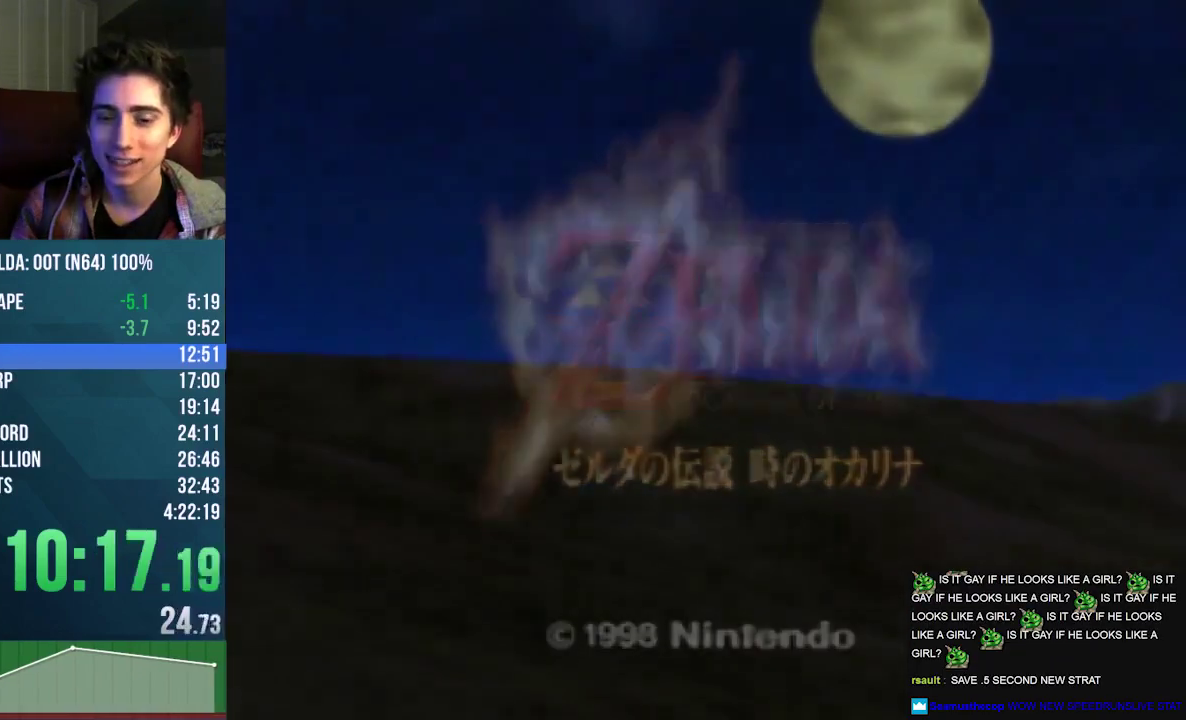
Gameplay with a controller (Nintendo layout); each line is a JSON object with the inputs held at the frame after it. "events" lists button and stick changes between this image and that frame as [ms after this image, input, new state], when the widget could be followed in between. Not read: L3 R3 Z.
{"buttons": [], "left_stick": "center", "events": [[33, "START", "down"], [133, "A", "down"], [200, "A", "up"], [200, "START", "up"], [267, "A", "down"], [267, "START", "down"], [333, "A", "up"], [333, "START", "up"], [400, "A", "down"], [400, "START", "down"], [467, "A", "up"], [500, "START", "up"]]}
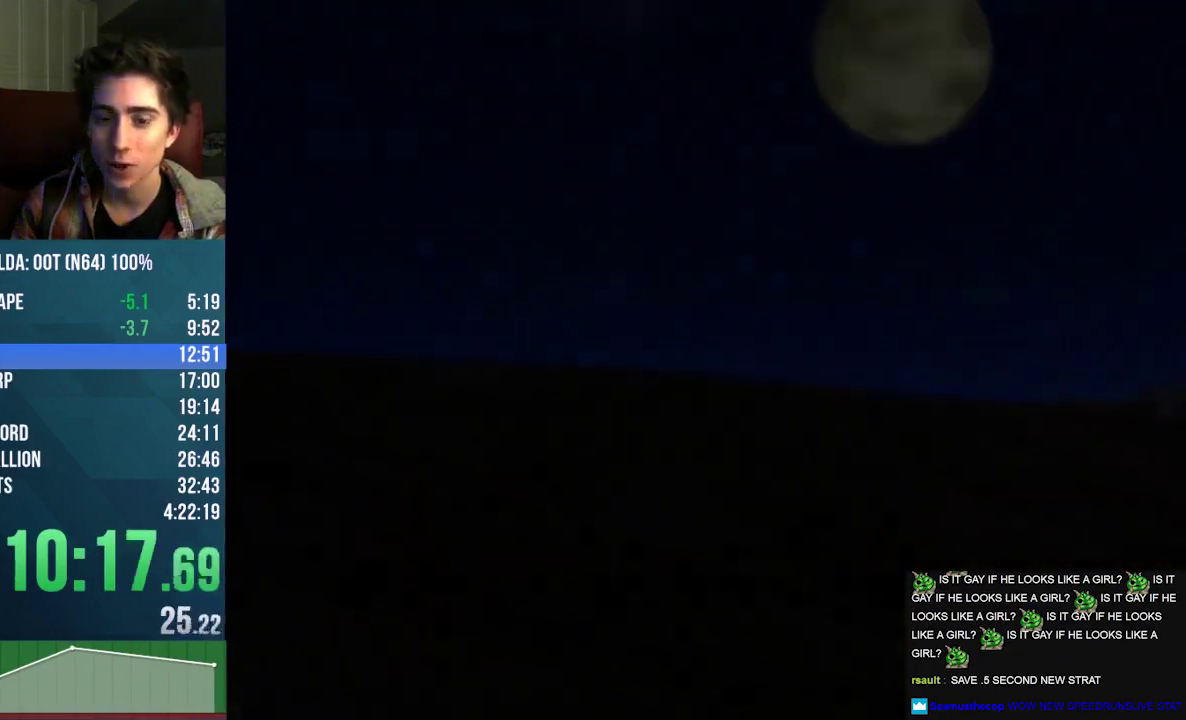
{"buttons": ["A", "START"], "left_stick": "center", "events": [[167, "START", "down"], [233, "START", "up"], [300, "A", "down"], [300, "START", "down"], [400, "A", "up"], [400, "START", "up"], [467, "A", "down"], [467, "START", "down"]]}
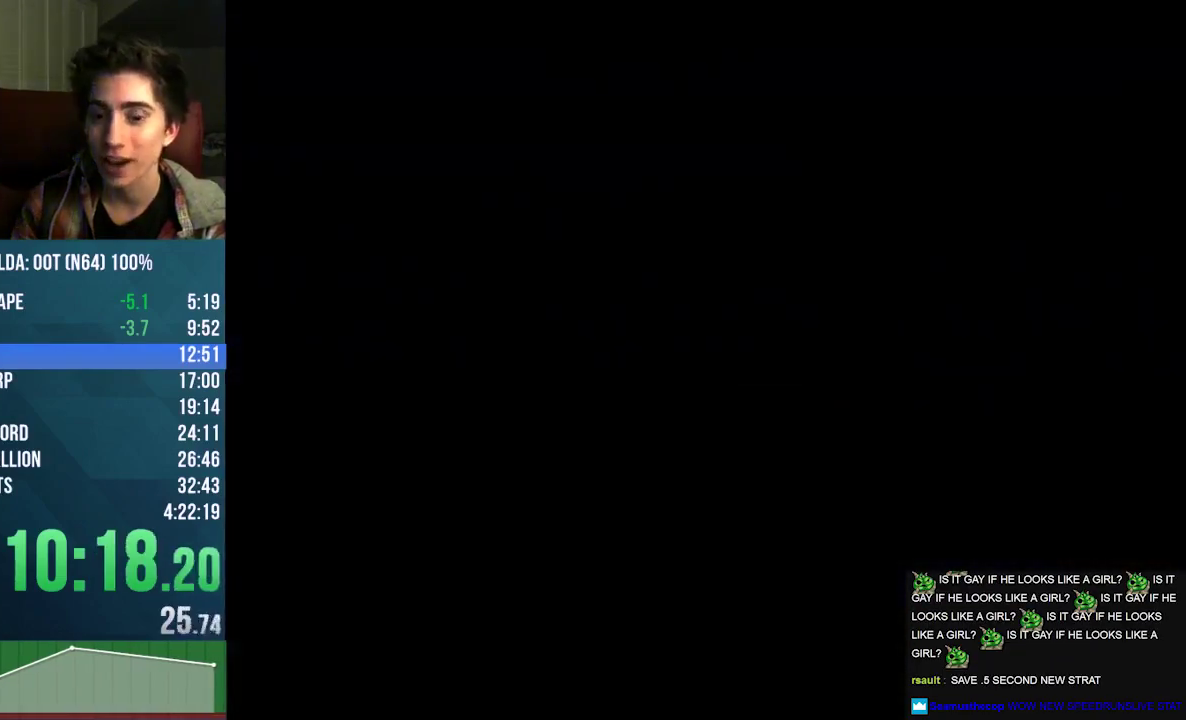
{"buttons": [], "left_stick": "left", "events": [[33, "A", "up"], [33, "START", "up"], [233, "START", "down"], [300, "START", "up"], [300, "left_stick", "left"]]}
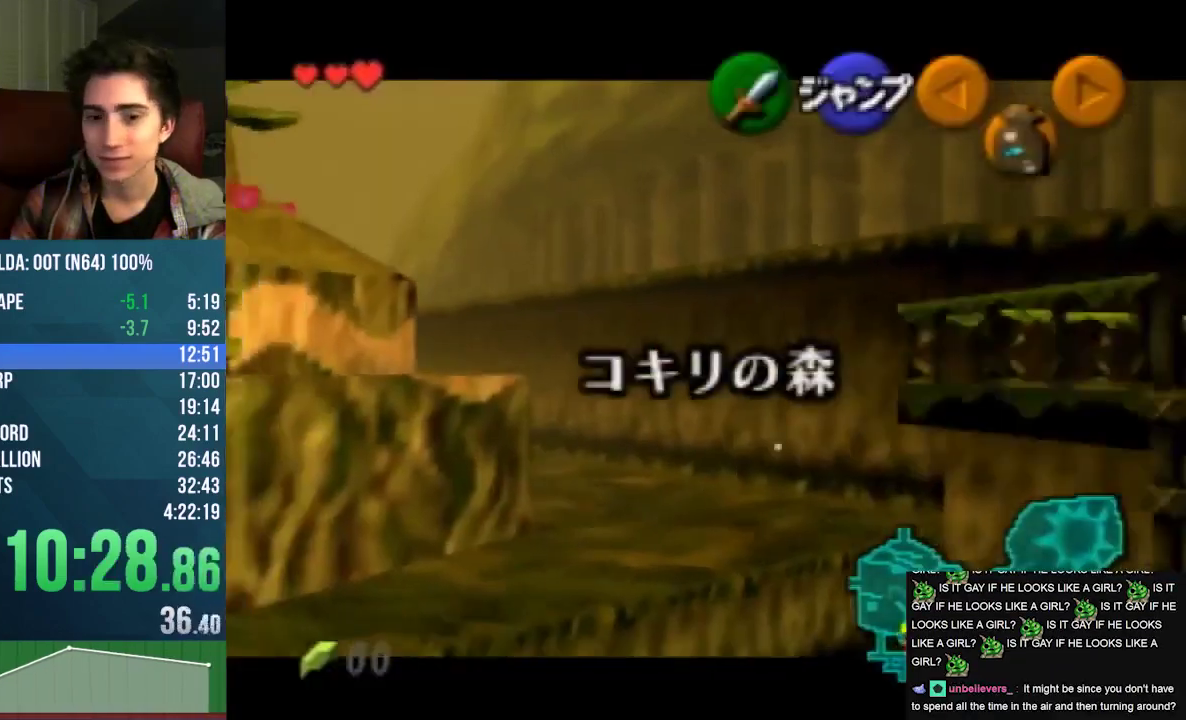
{"buttons": [], "left_stick": "left", "events": [[133, "A", "down"], [333, "A", "up"], [400, "A", "down"], [467, "A", "up"]]}